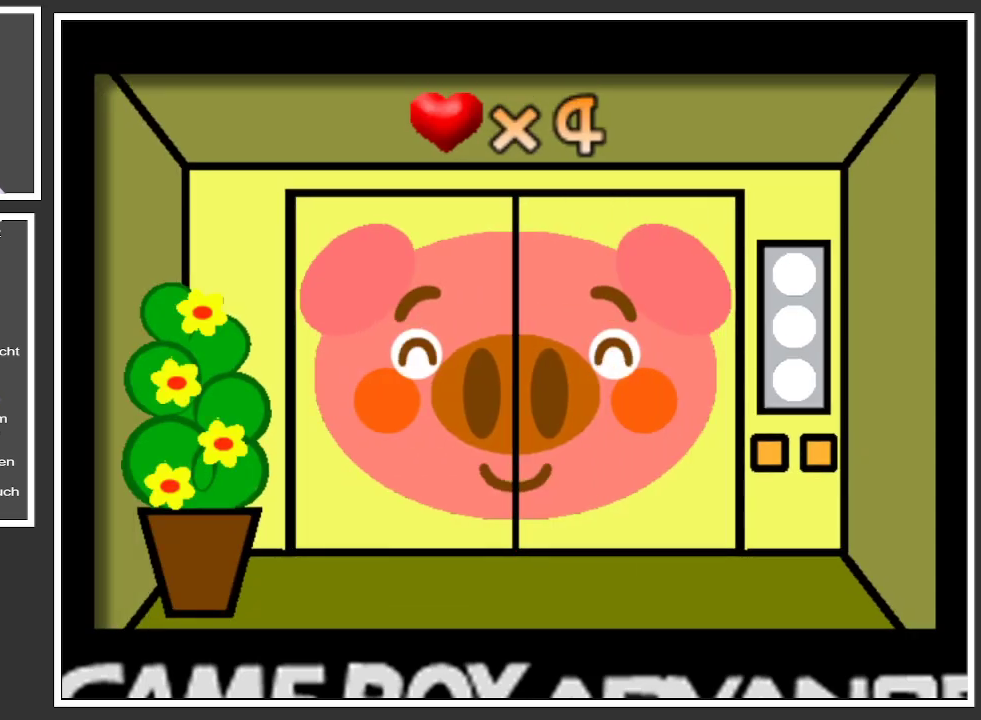
Gameplay with a controller (Xbox layout); each line is a JSON object with the inputs held at the frame after it. "events" lists button and stick changes between this image and that frame as [ms after this image, input, new state], when the widget could be followed in between. Not read: L3 R3.
{"buttons": [], "left_stick": "center", "right_stick": "center", "events": [[33, "left_stick", "left"], [200, "left_stick", "center"]]}
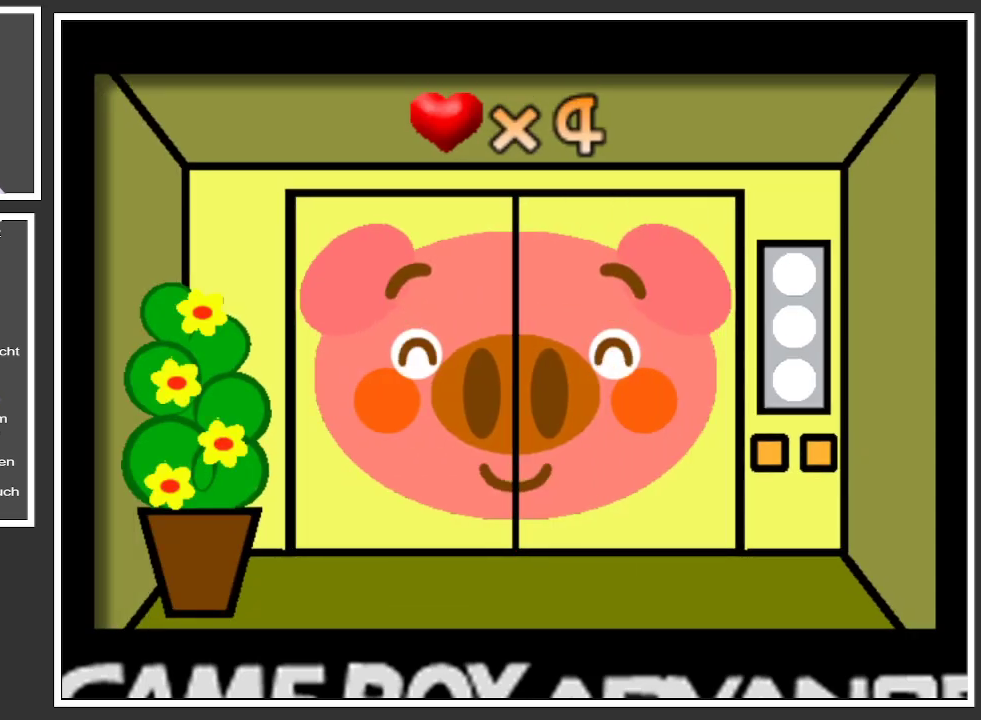
{"buttons": [], "left_stick": "center", "right_stick": "center", "events": [[166, "left_stick", "right"], [367, "left_stick", "center"]]}
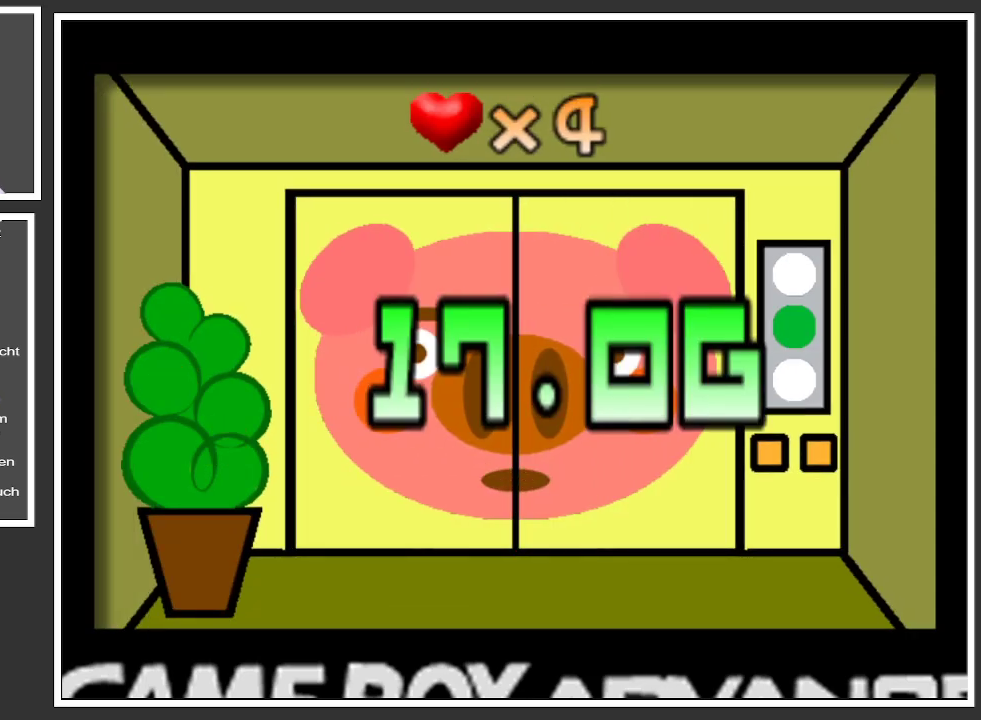
{"buttons": [], "left_stick": "center", "right_stick": "center", "events": []}
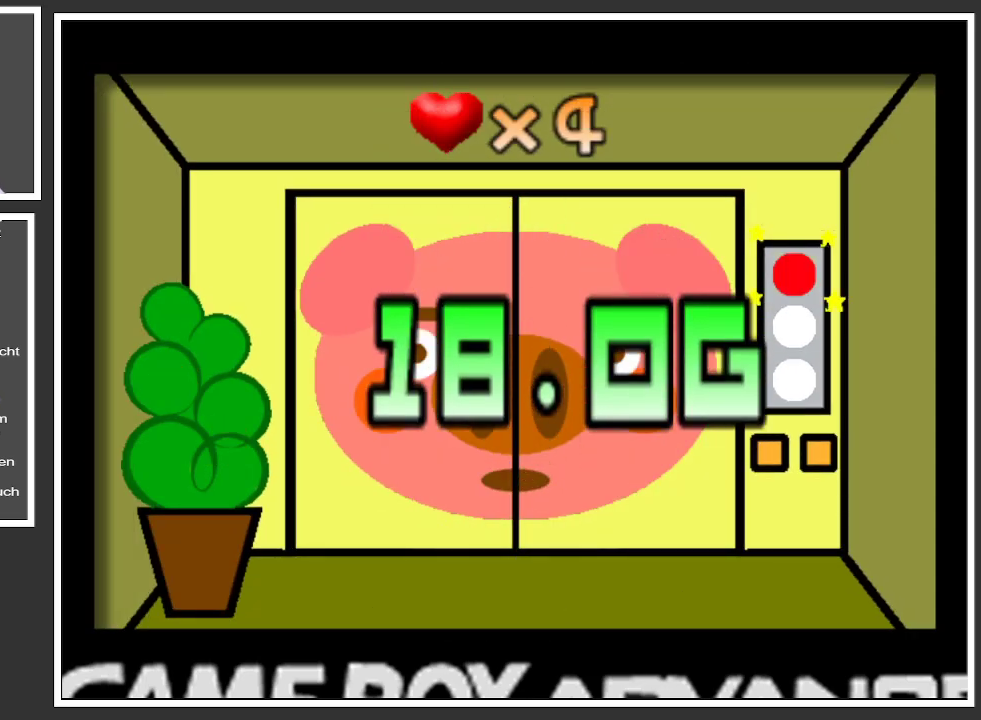
{"buttons": [], "left_stick": "center", "right_stick": "center", "events": []}
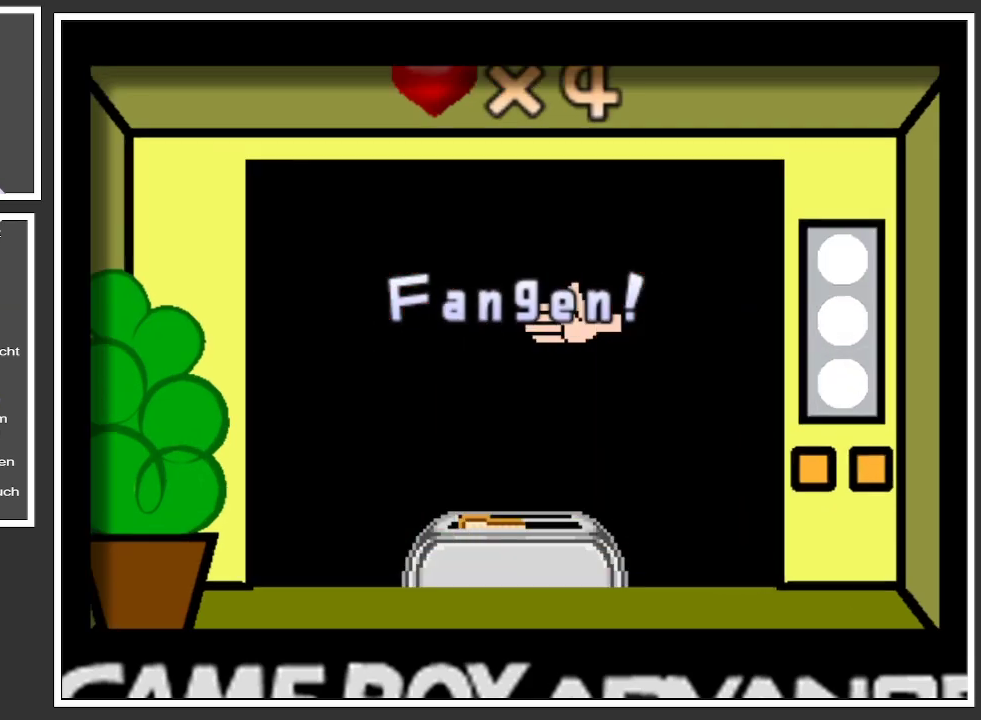
{"buttons": [], "left_stick": "center", "right_stick": "center", "events": []}
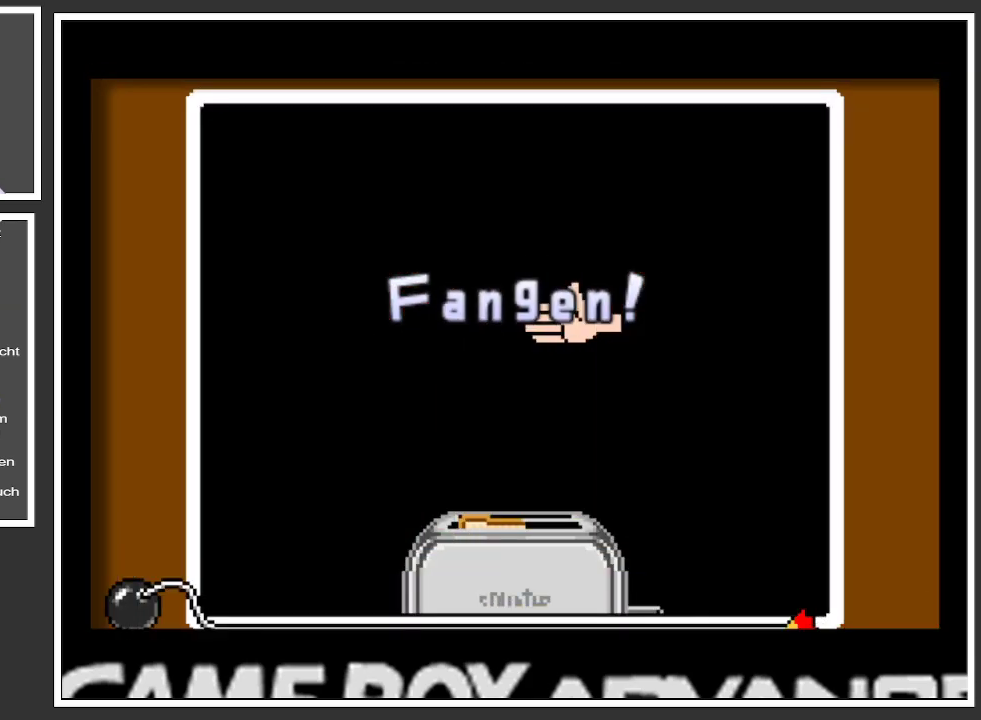
{"buttons": [], "left_stick": "center", "right_stick": "center", "events": []}
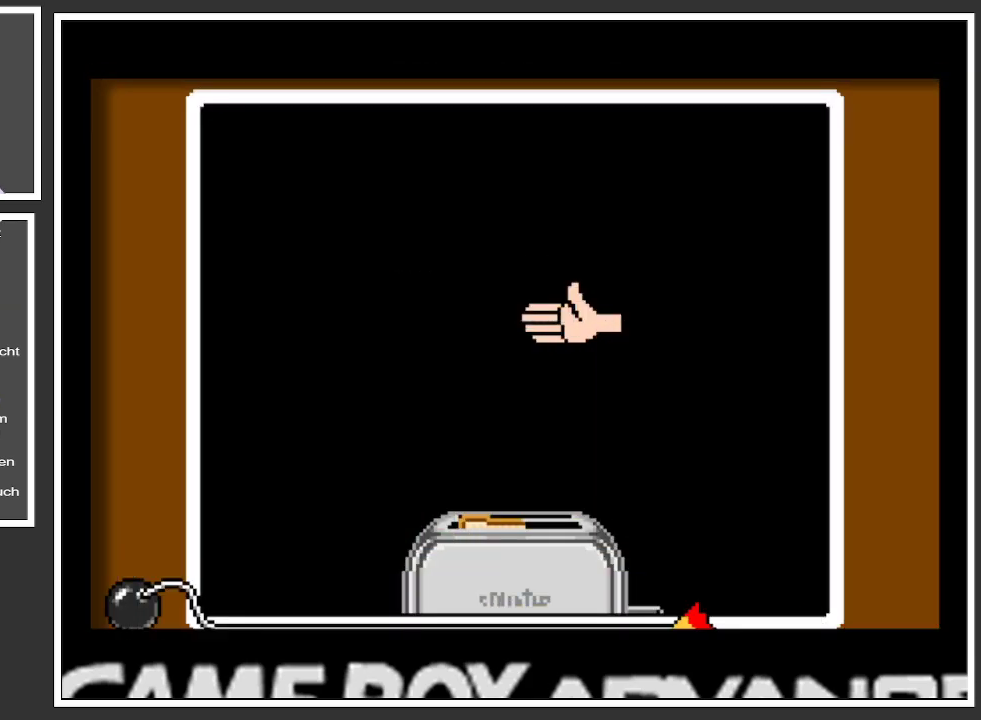
{"buttons": [], "left_stick": "center", "right_stick": "center", "events": [[350, "left_stick", "left"], [467, "left_stick", "center"]]}
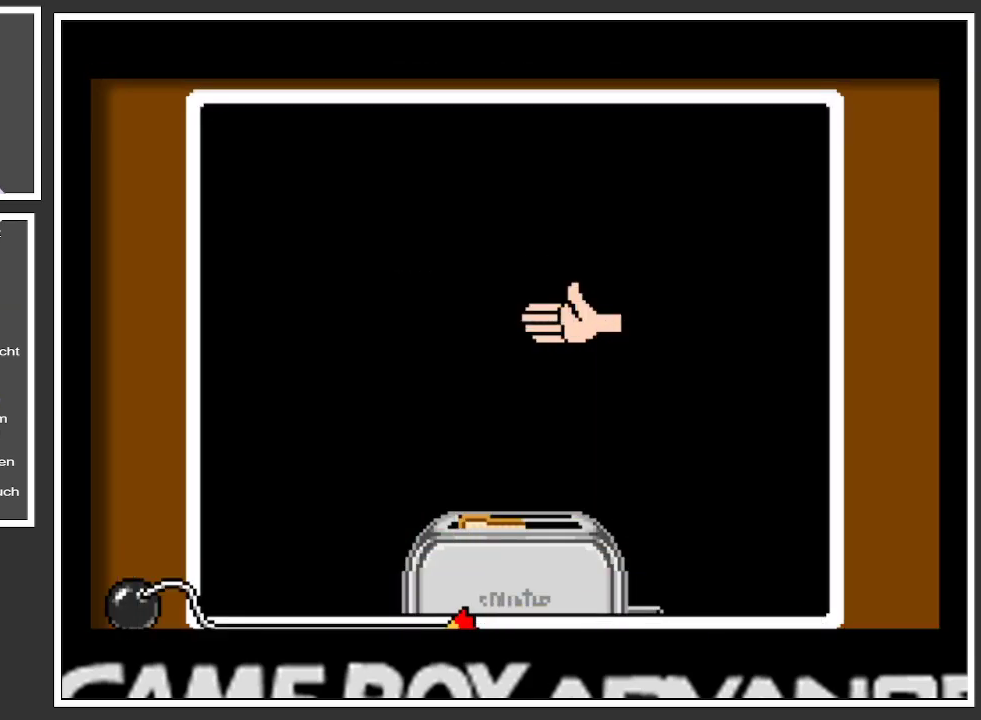
{"buttons": [], "left_stick": "center", "right_stick": "center", "events": []}
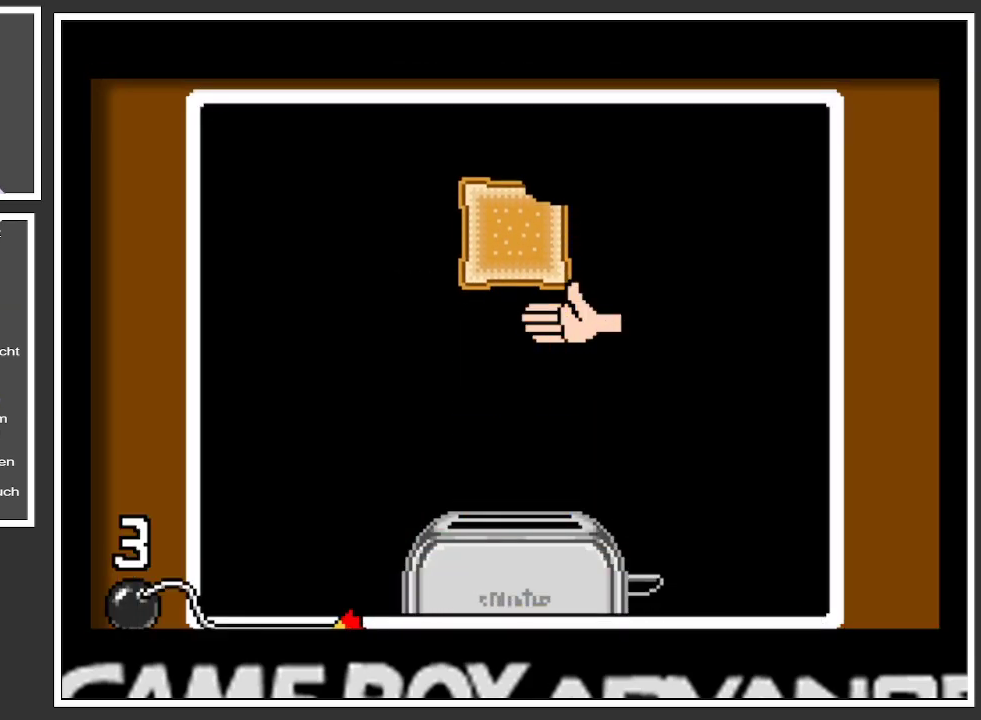
{"buttons": ["A"], "left_stick": "center", "right_stick": "center", "events": [[384, "A", "down"]]}
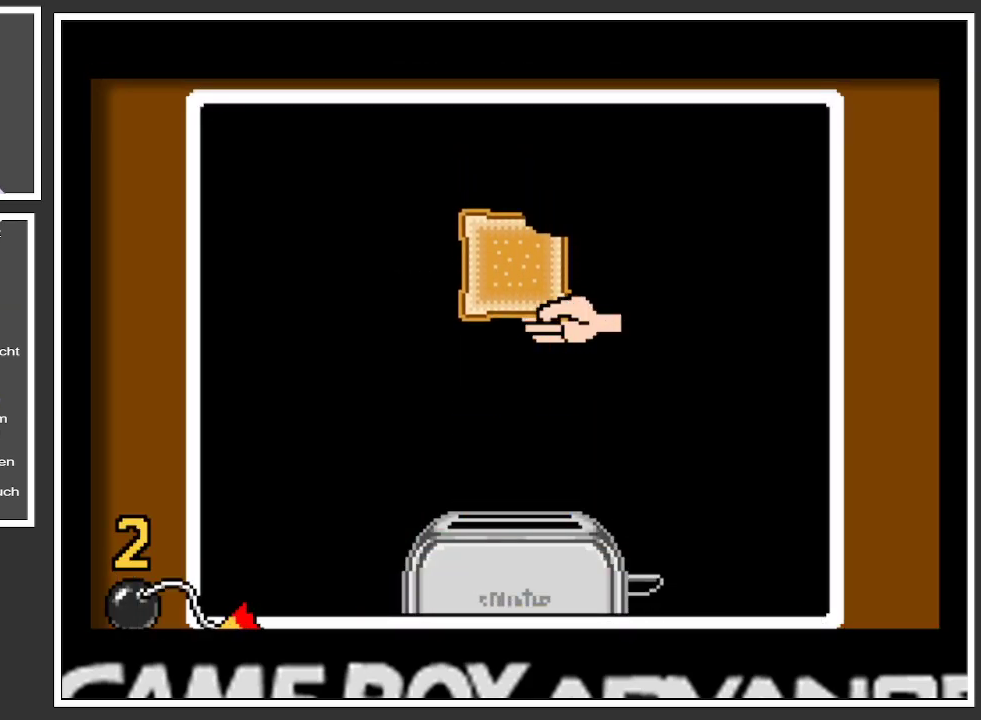
{"buttons": [], "left_stick": "center", "right_stick": "center", "events": [[50, "A", "up"]]}
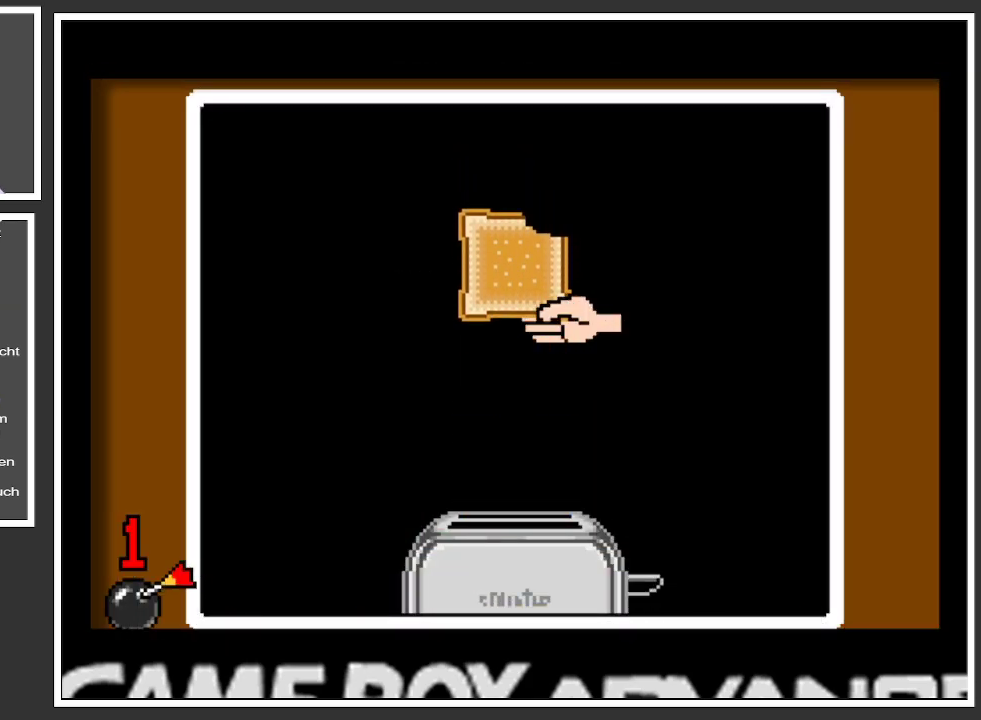
{"buttons": [], "left_stick": "center", "right_stick": "center", "events": []}
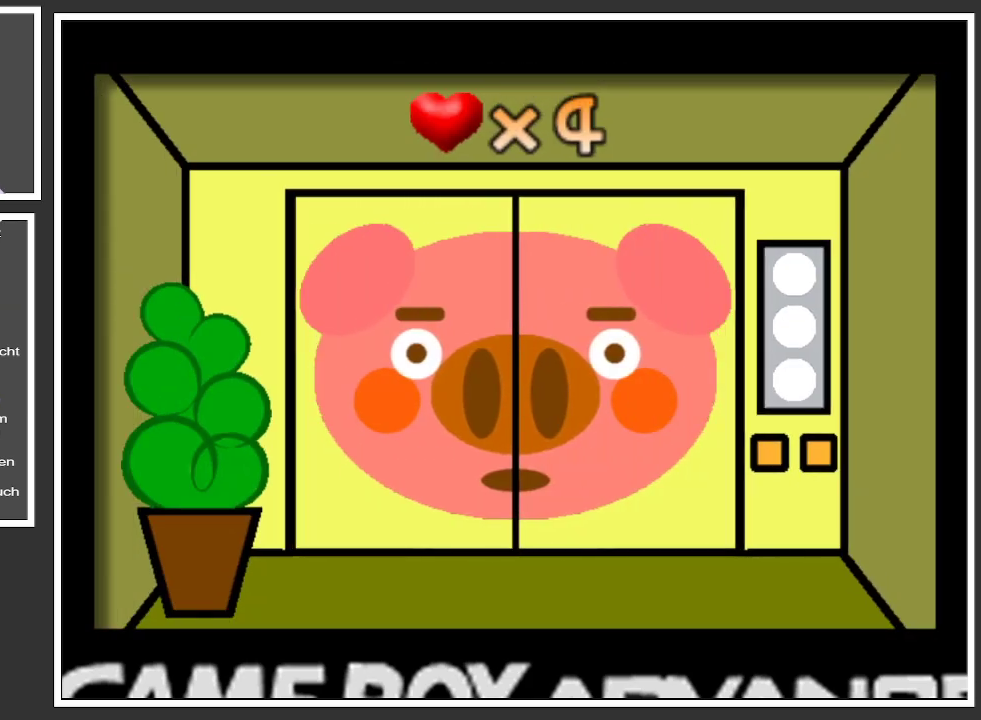
{"buttons": [], "left_stick": "center", "right_stick": "center", "events": []}
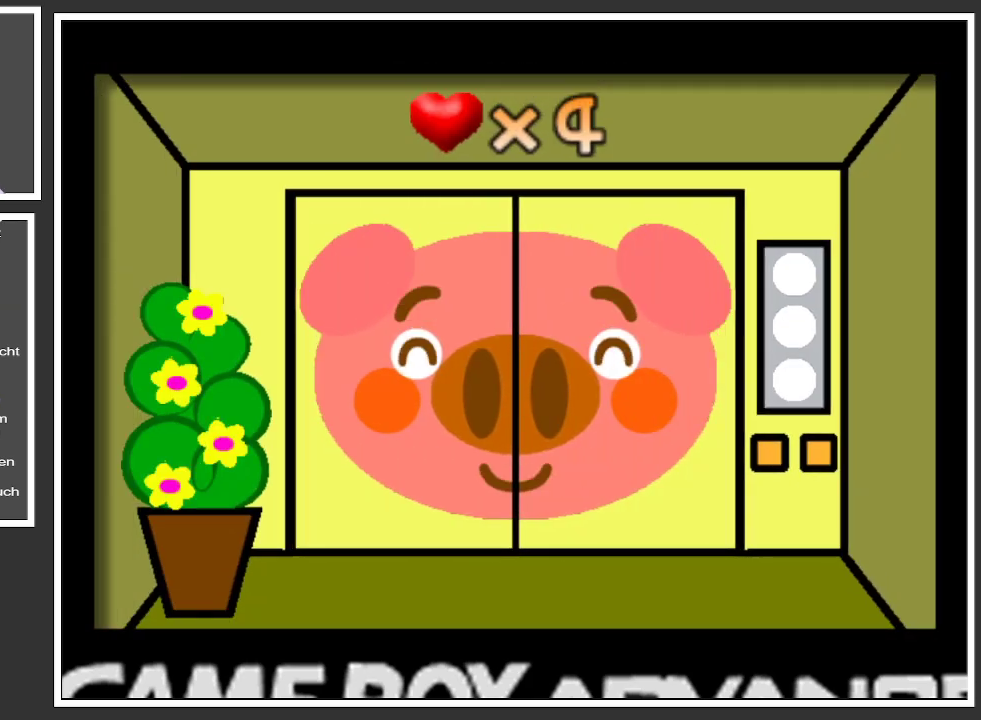
{"buttons": [], "left_stick": "down-left", "right_stick": "center", "events": [[300, "left_stick", "left"], [350, "left_stick", "down-left"]]}
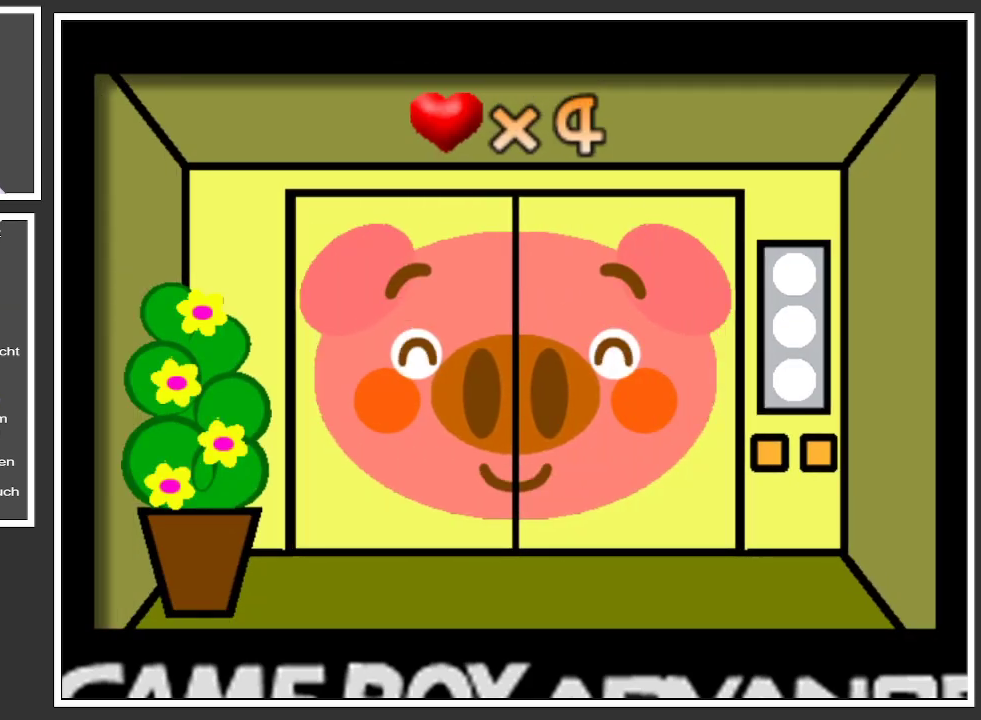
{"buttons": [], "left_stick": "center", "right_stick": "center", "events": [[66, "left_stick", "center"]]}
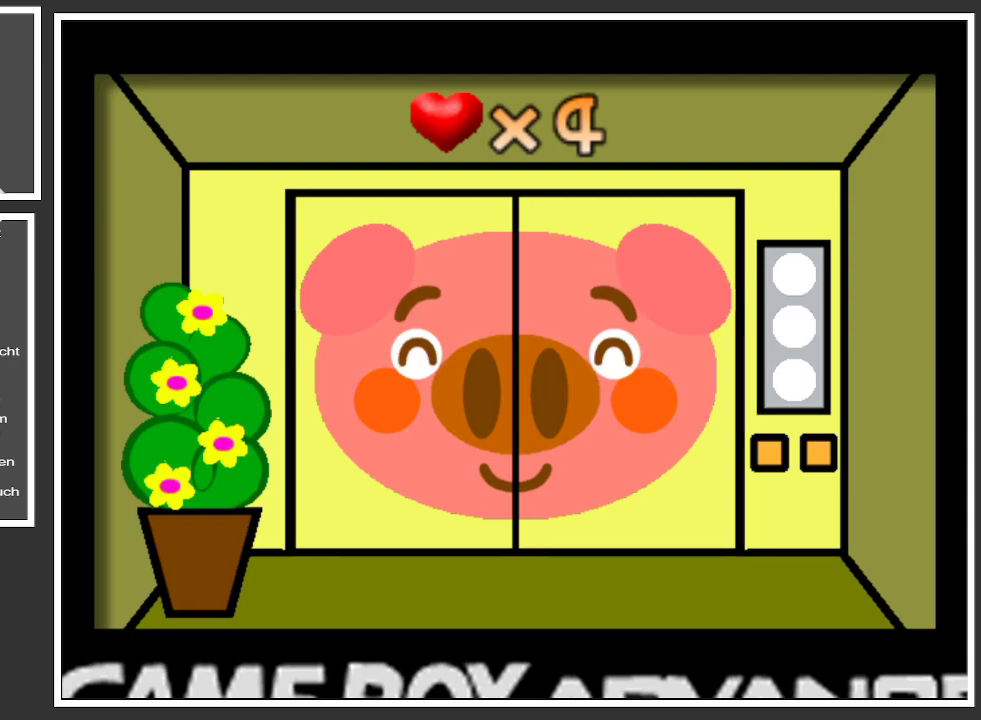
{"buttons": [], "left_stick": "center", "right_stick": "center", "events": []}
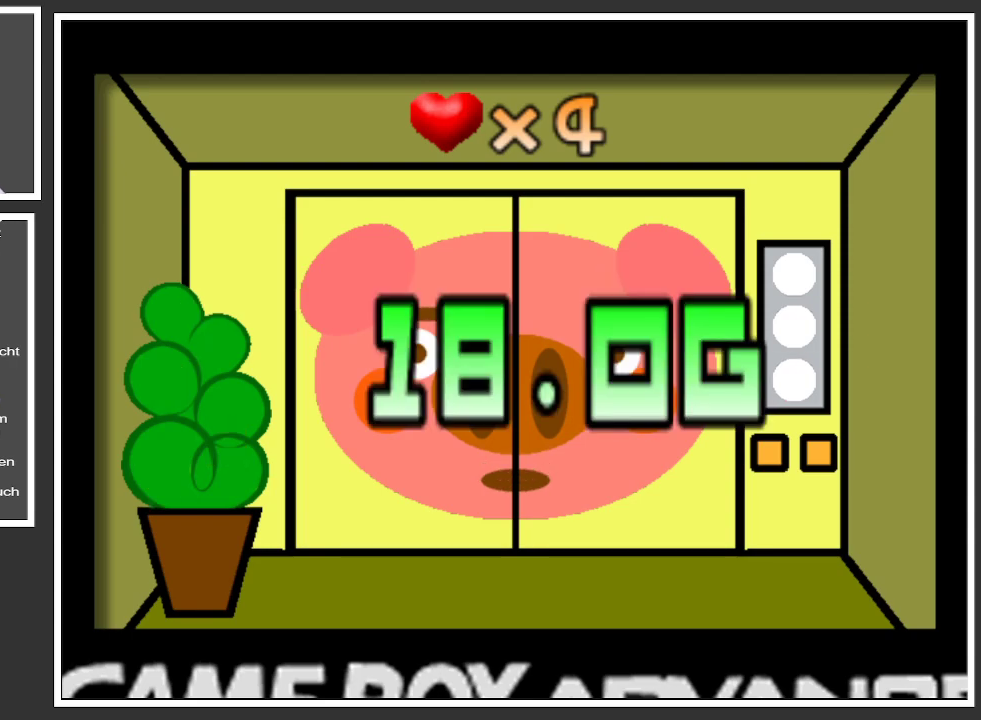
{"buttons": [], "left_stick": "center", "right_stick": "center", "events": []}
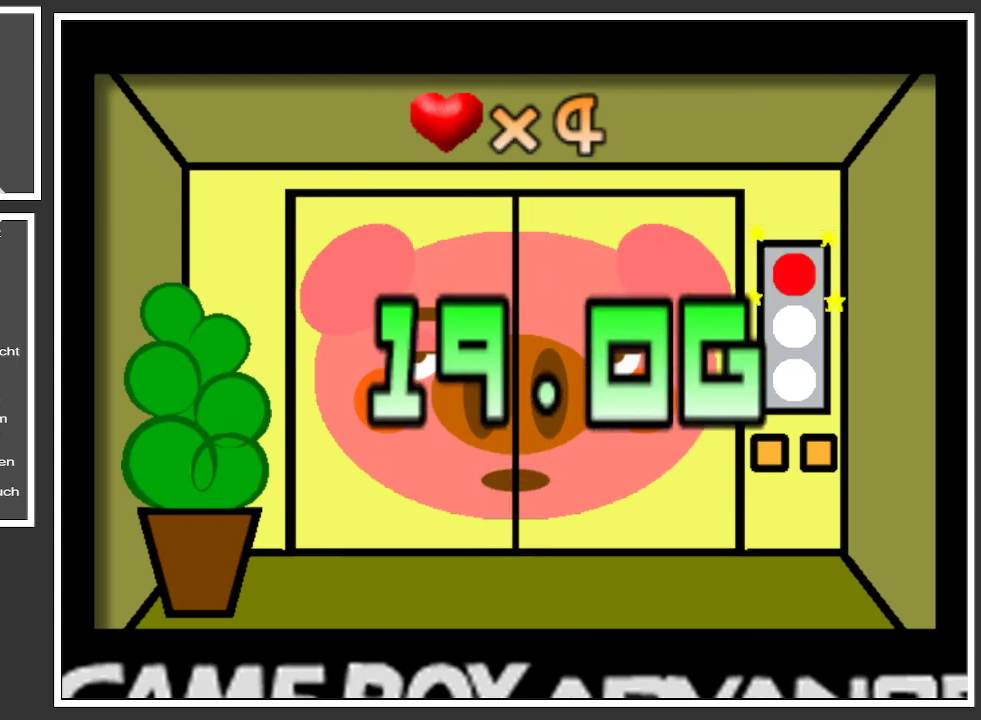
{"buttons": [], "left_stick": "center", "right_stick": "center", "events": []}
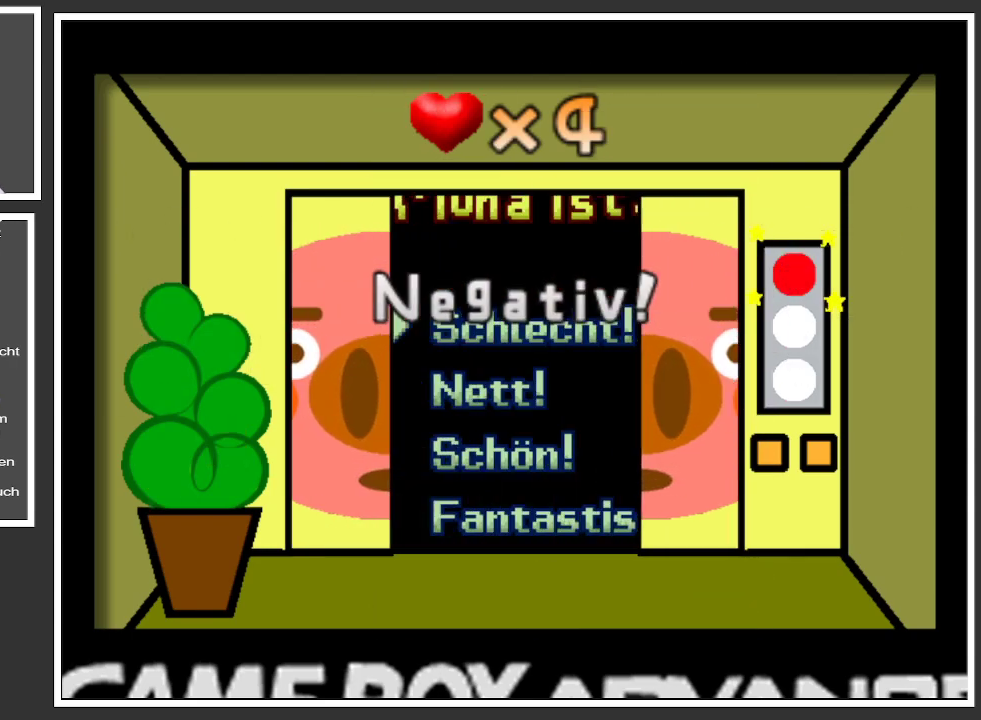
{"buttons": [], "left_stick": "center", "right_stick": "center", "events": []}
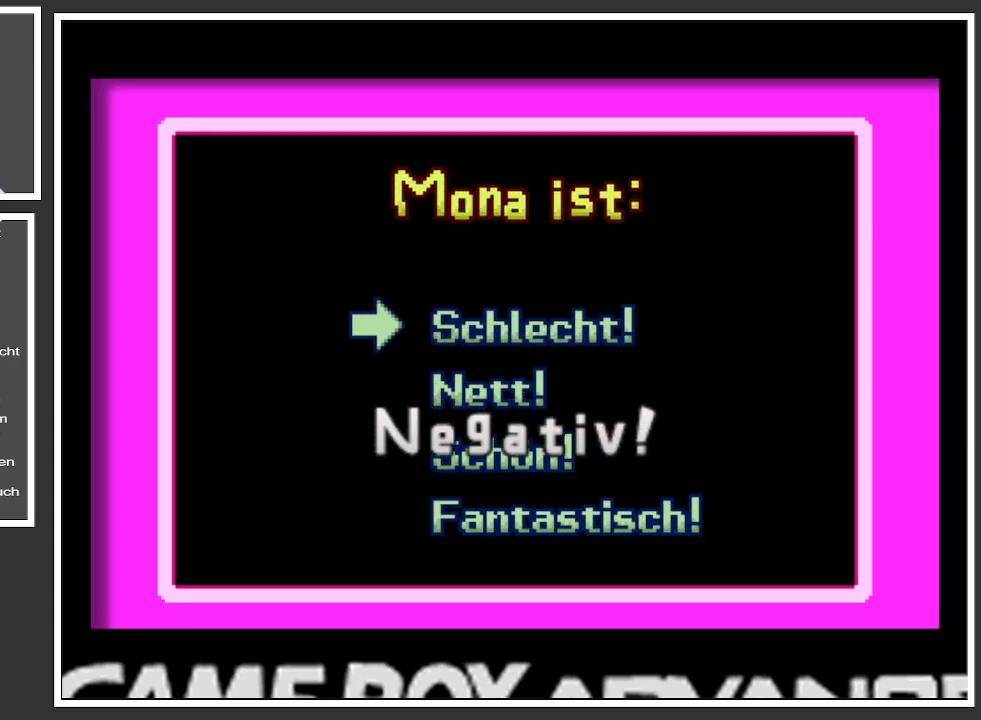
{"buttons": [], "left_stick": "center", "right_stick": "center", "events": []}
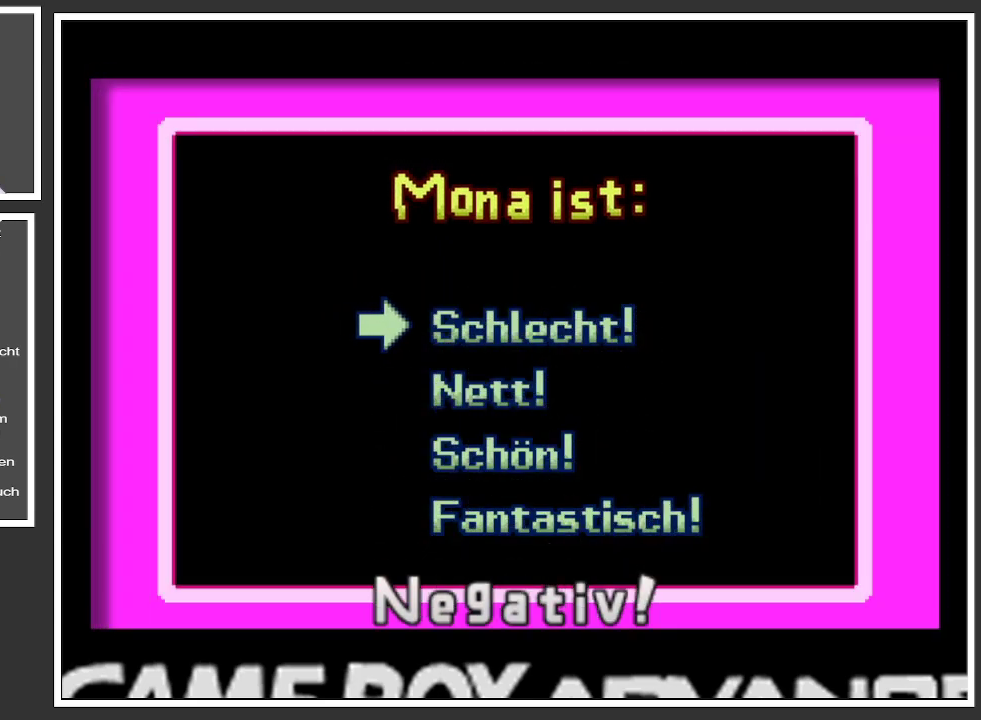
{"buttons": [], "left_stick": "center", "right_stick": "center", "events": []}
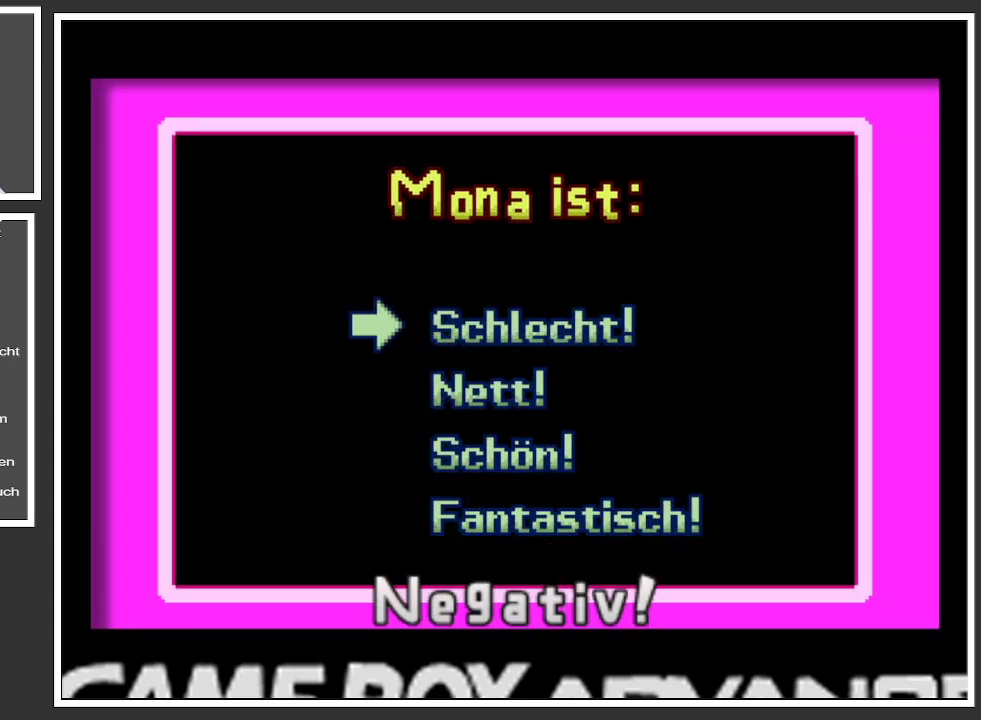
{"buttons": [], "left_stick": "center", "right_stick": "center", "events": [[284, "A", "down"], [434, "A", "up"]]}